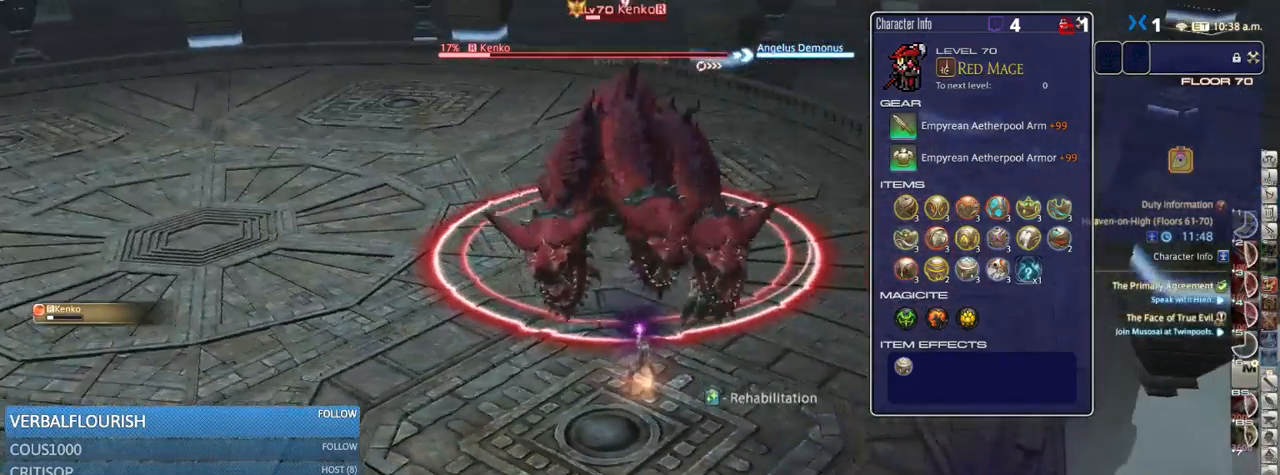
Gameplay with keyboard; each line is a JSON object with the keys held at the frame after it. "events" lists presses ("down") and releases ("up") of ".", "/", "0", "1", "2", "3", "4", "5", "6", "7", "8", "9", "a", "alt_l", "alt_r", "b", "backslash", "backspace", "c", "caps_lock", "comma", "ctrl_l", "ctrl_r", "d", "down", "e", "equals", "escape", "f", "f1", "f10", "f11", "f12", "f2", "f3", "f4", "f5", "f6", "f7", "f8", "f9", "g", "h", "i", "j", "k", "l", "lbracket", "left", "m", "minus", "n", "o", "p", "q", "quote", "r", "rbracket", "return", "right", "s", "semicolon", "shift_l", "shift_r", "space", "super_l", "super_r", "t", "tab", "tilde", "u", "up", "v", "w", "x", "y" and "z" between this image and that frame as [ms after this image, input, new state], when the widget could be followed in between. No other keys are recorded. Mouse input is not recorded.
{"keys": ["rbracket"], "events": [[116, "rbracket", "down"], [166, "rbracket", "up"], [300, "rbracket", "down"], [350, "rbracket", "up"], [433, "rbracket", "down"]]}
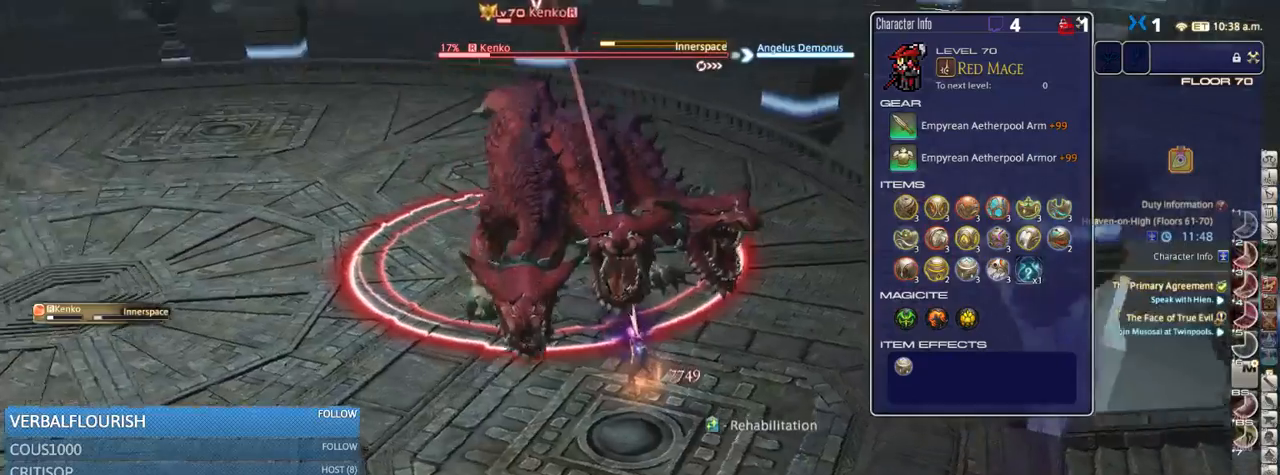
{"keys": ["s", "space"], "events": [[50, "rbracket", "up"], [116, "rbracket", "down"], [166, "s", "down"], [216, "rbracket", "up"], [283, "rbracket", "down"], [366, "rbracket", "up"], [416, "space", "down"]]}
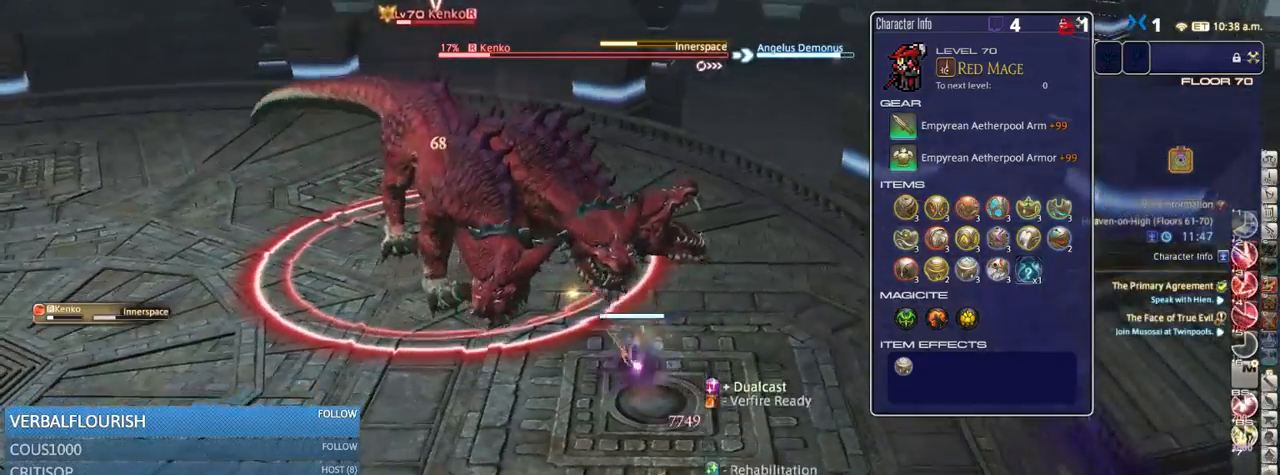
{"keys": ["s"], "events": [[16, "space", "up"], [166, "1", "down"], [200, "1", "up"], [283, "1", "down"], [333, "1", "up"], [400, "1", "down"], [483, "1", "up"]]}
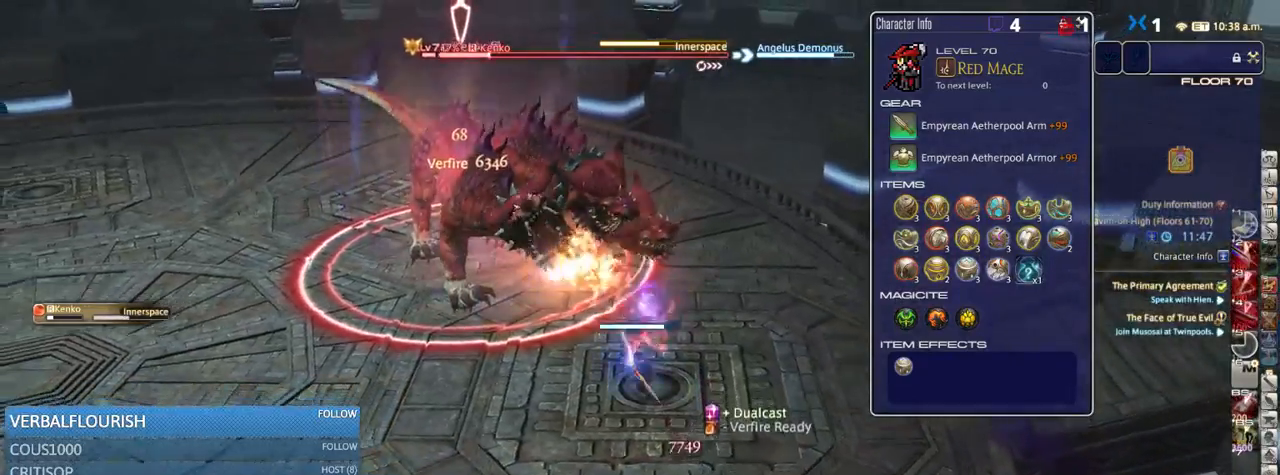
{"keys": ["s"], "events": [[33, "1", "down"], [116, "return", "down"], [150, "1", "up"], [200, "return", "up"], [200, "space", "down"], [300, "space", "up"]]}
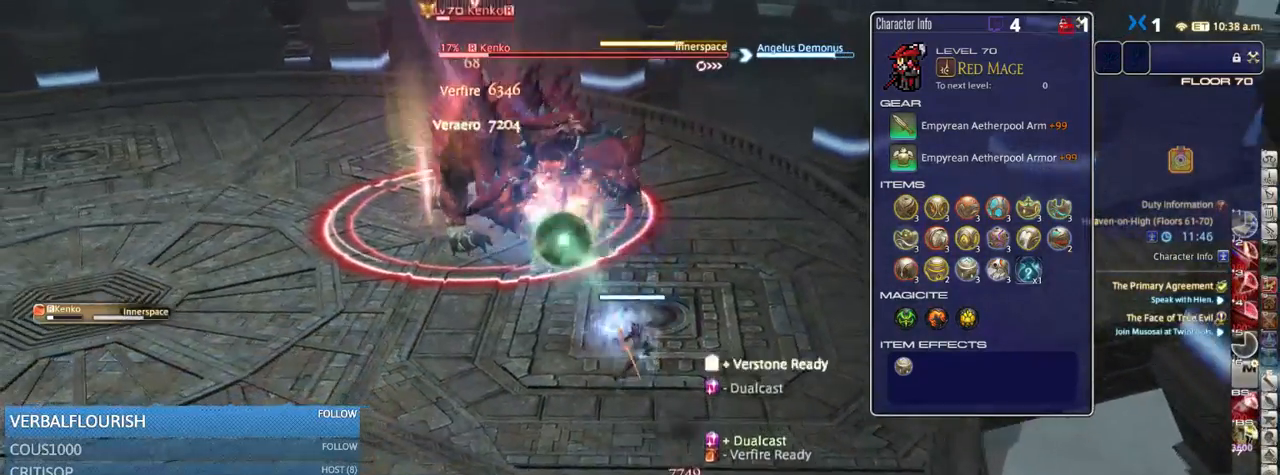
{"keys": ["8", "alt_r", "s"], "events": [[116, "alt_r", "down"], [466, "8", "down"]]}
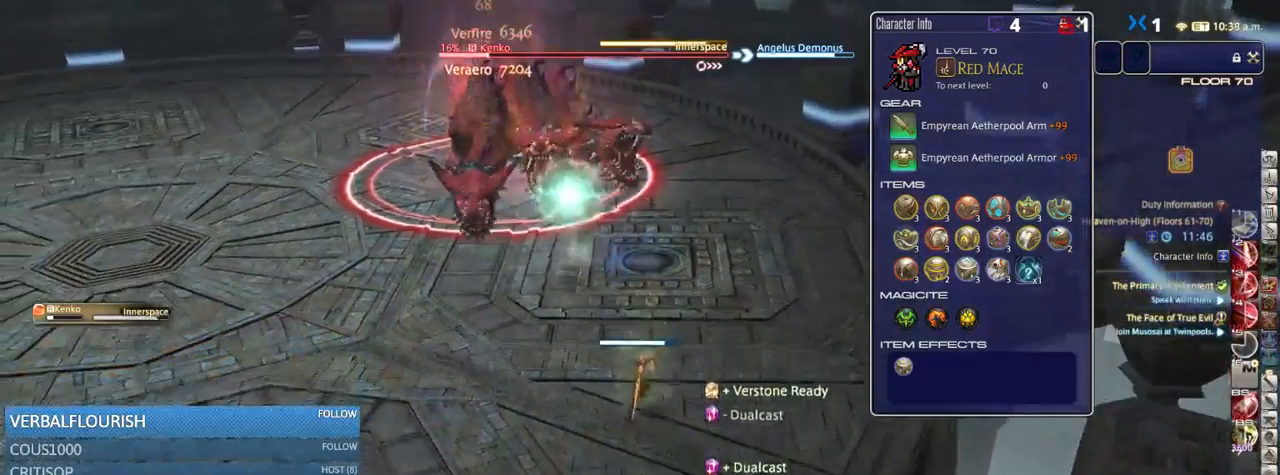
{"keys": ["a", "s"], "events": [[50, "8", "up"], [133, "8", "down"], [200, "8", "up"], [250, "a", "down"], [250, "alt_r", "up"]]}
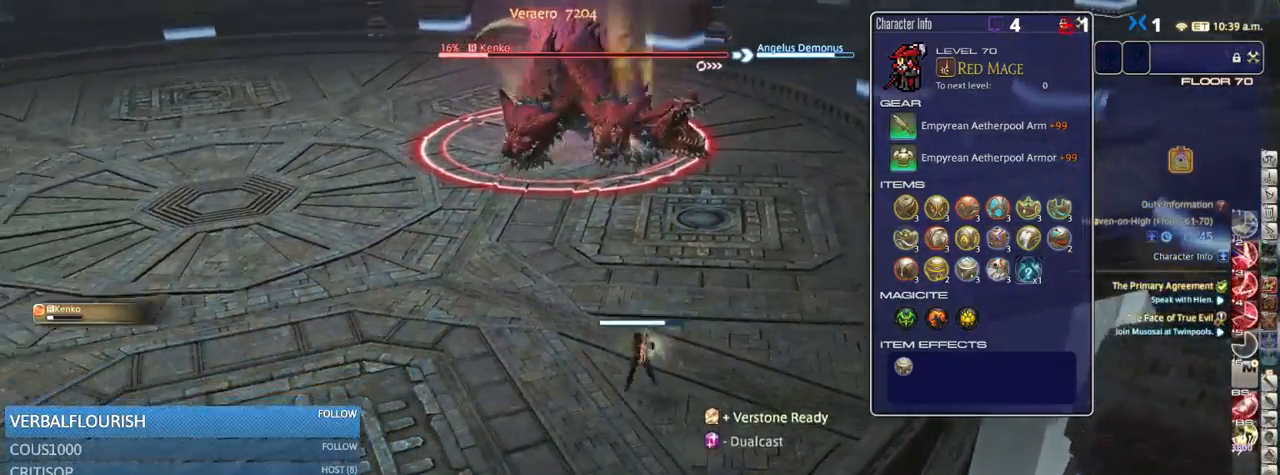
{"keys": ["a", "s"], "events": []}
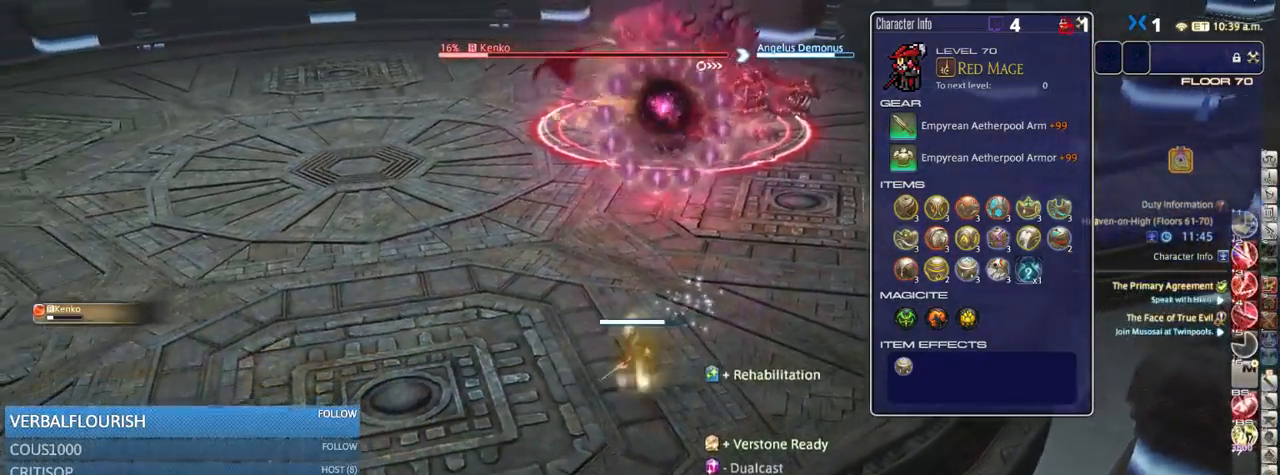
{"keys": ["alt_r"], "events": [[400, "a", "up"], [400, "alt_r", "down"], [400, "s", "up"]]}
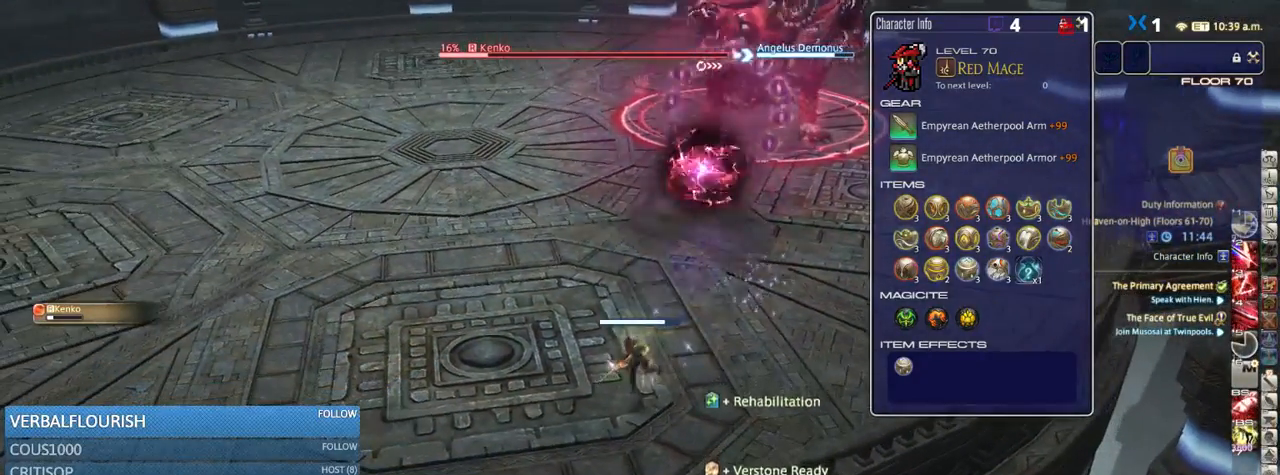
{"keys": ["rbracket"], "events": [[400, "alt_r", "up"], [433, "rbracket", "down"]]}
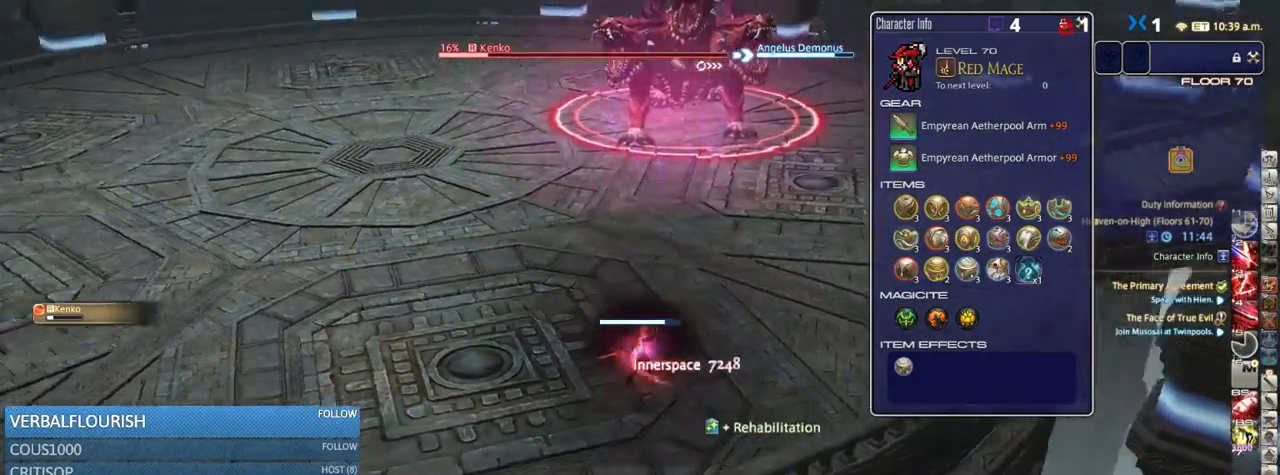
{"keys": ["a", "rbracket"], "events": [[16, "a", "down"], [16, "s", "down"], [100, "rbracket", "up"], [400, "rbracket", "down"], [400, "s", "up"]]}
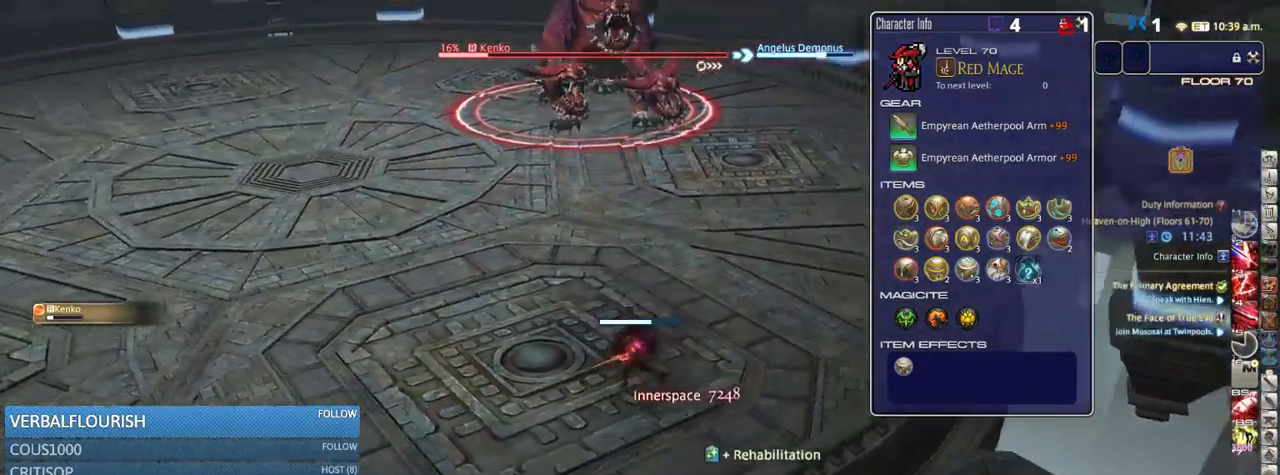
{"keys": ["a"], "events": [[16, "rbracket", "up"], [66, "alt_r", "down"], [116, "4", "down"], [183, "4", "up"], [266, "alt_r", "up"]]}
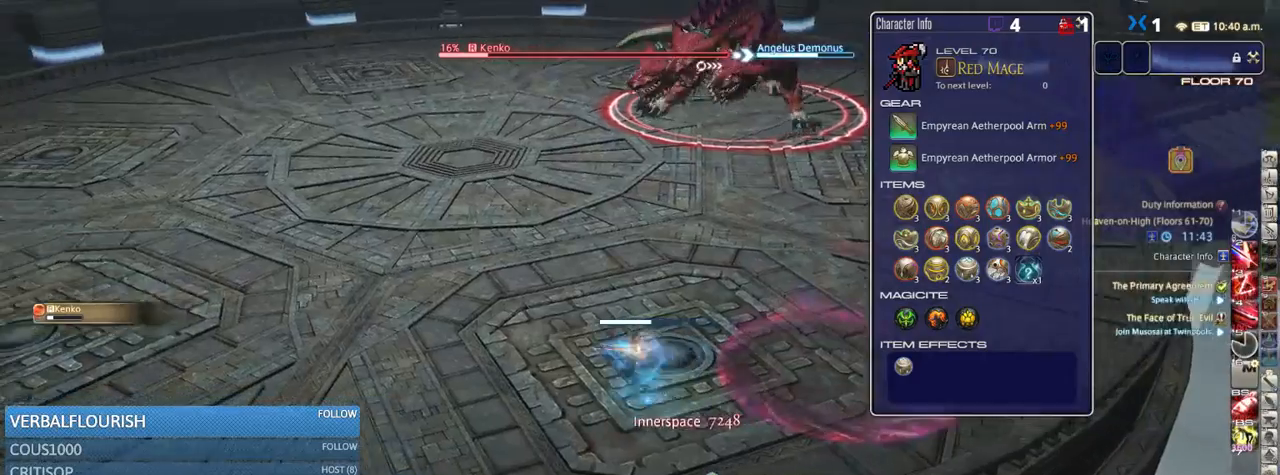
{"keys": ["rbracket"], "events": [[283, "a", "up"], [333, "alt_r", "down"], [366, "1", "down"], [416, "1", "up"], [466, "alt_r", "up"], [500, "rbracket", "down"]]}
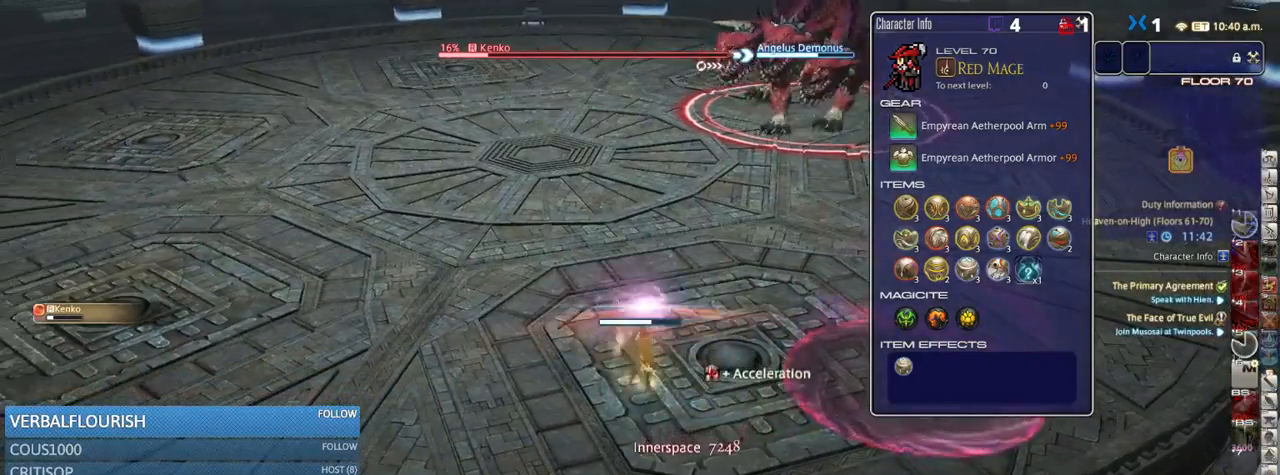
{"keys": [], "events": [[116, "rbracket", "up"]]}
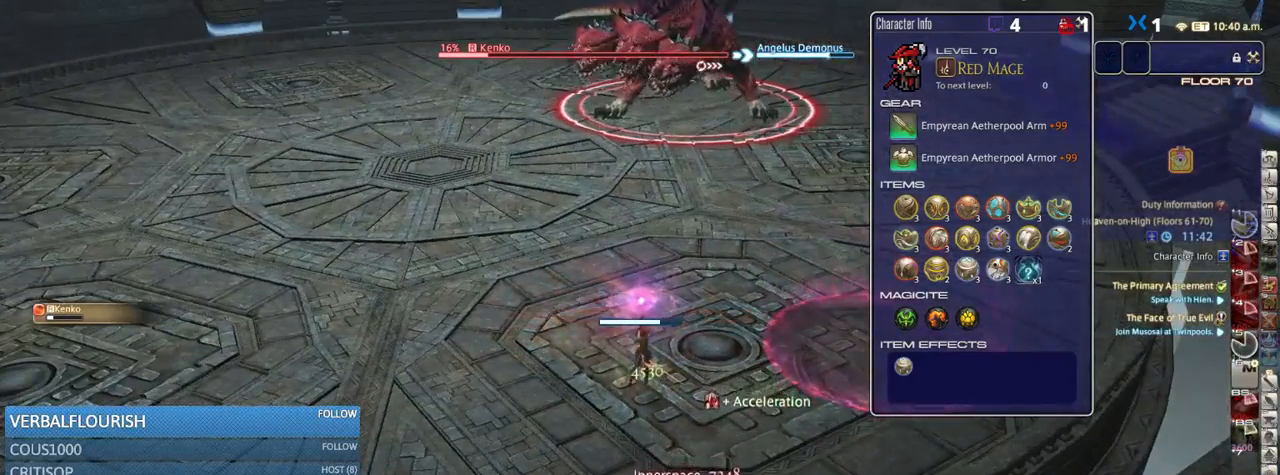
{"keys": [], "events": []}
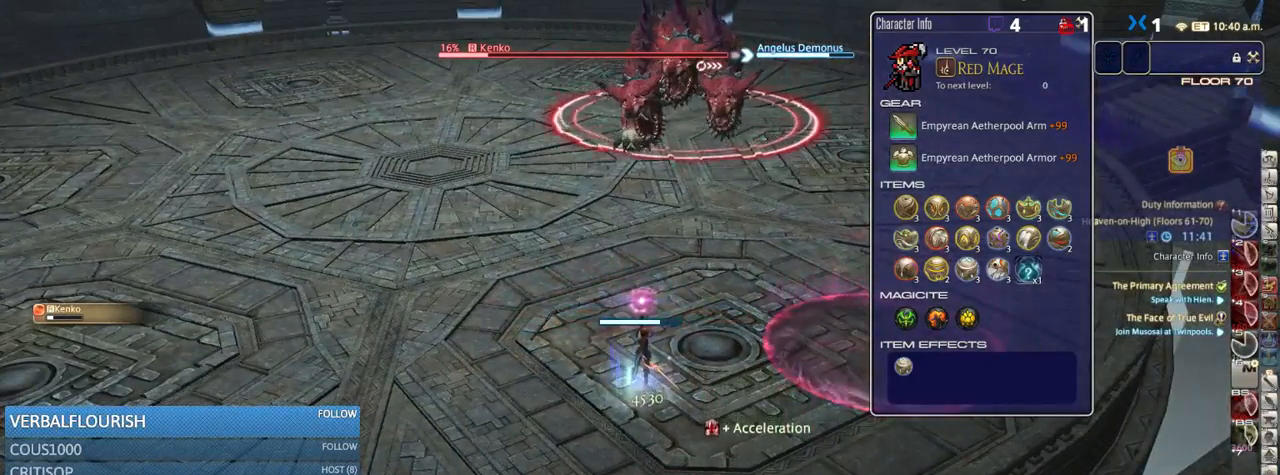
{"keys": ["rbracket"], "events": [[66, "p", "down"], [166, "p", "up"], [316, "rbracket", "down"], [416, "rbracket", "up"], [500, "rbracket", "down"]]}
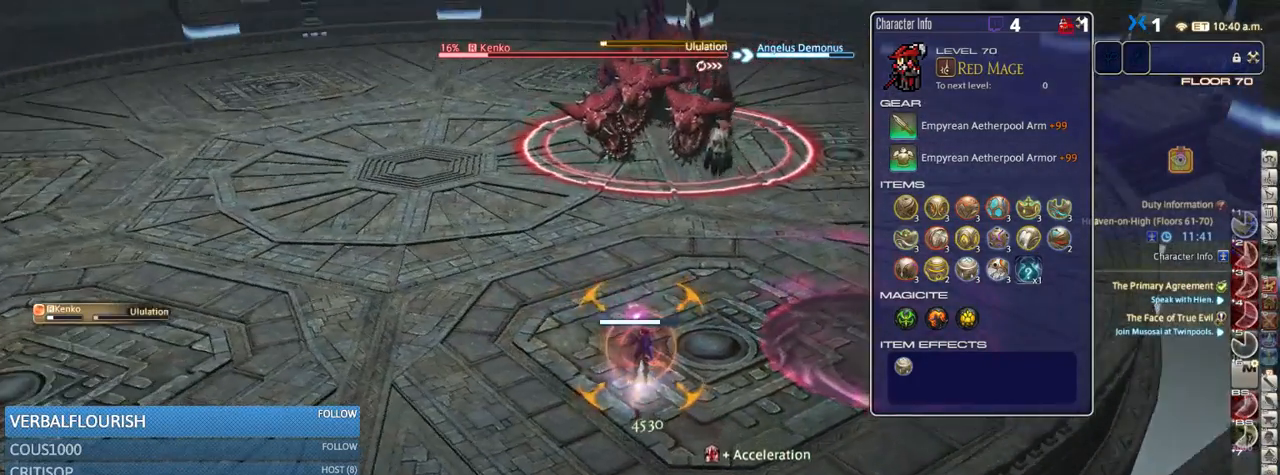
{"keys": [], "events": [[83, "rbracket", "up"], [266, "p", "down"], [400, "p", "up"]]}
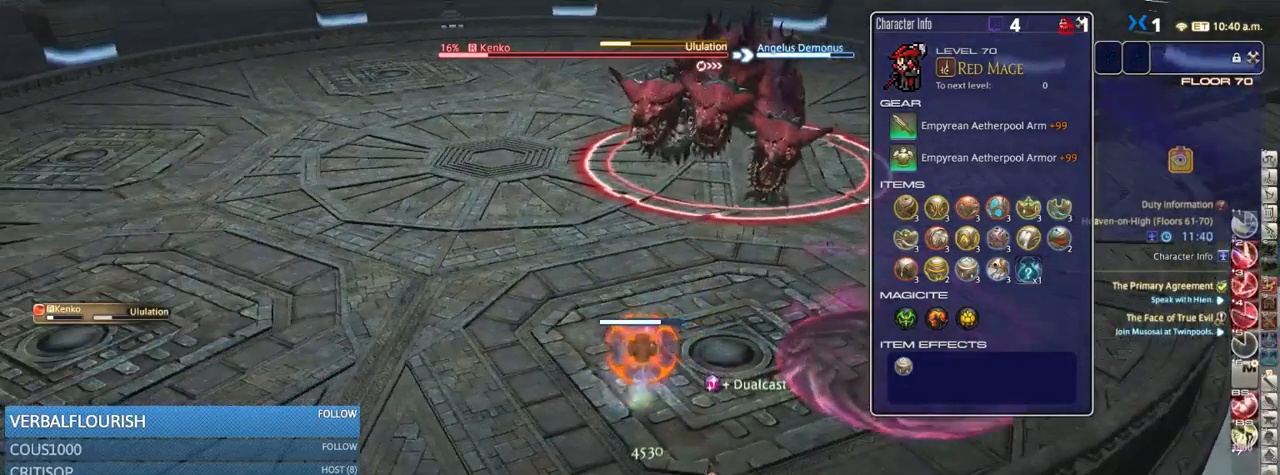
{"keys": ["a"], "events": [[116, "1", "down"], [200, "1", "up"], [316, "rbracket", "down"], [350, "a", "down"], [350, "s", "down"], [433, "rbracket", "up"], [500, "s", "up"]]}
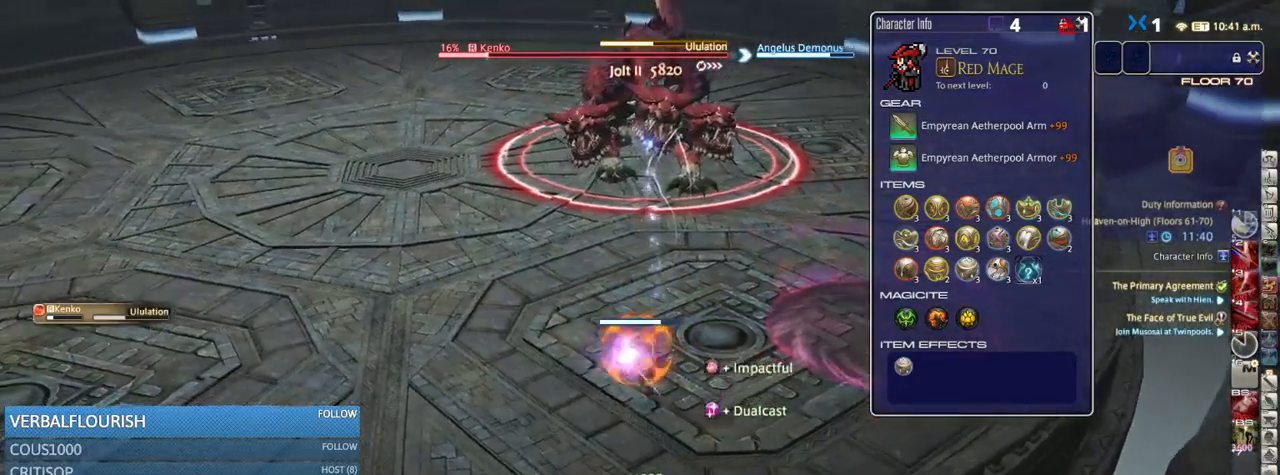
{"keys": ["5", "alt_r"], "events": [[50, "a", "up"], [100, "alt_r", "down"], [483, "5", "down"]]}
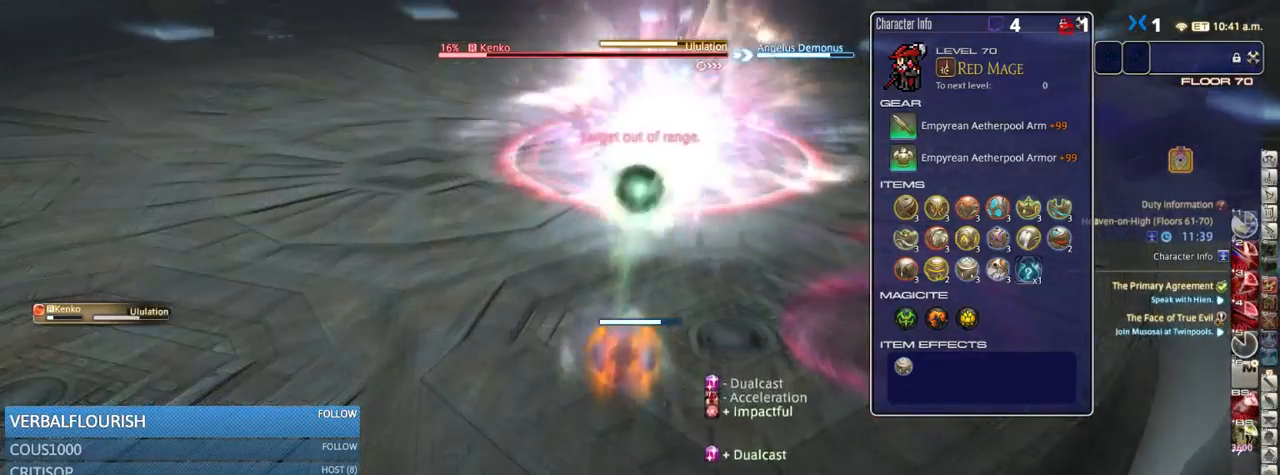
{"keys": ["d"], "events": [[33, "5", "up"], [100, "5", "down"], [150, "5", "up"], [200, "alt_r", "up"], [266, "p", "down"], [316, "s", "down"], [383, "p", "up"], [433, "d", "down"], [483, "s", "up"]]}
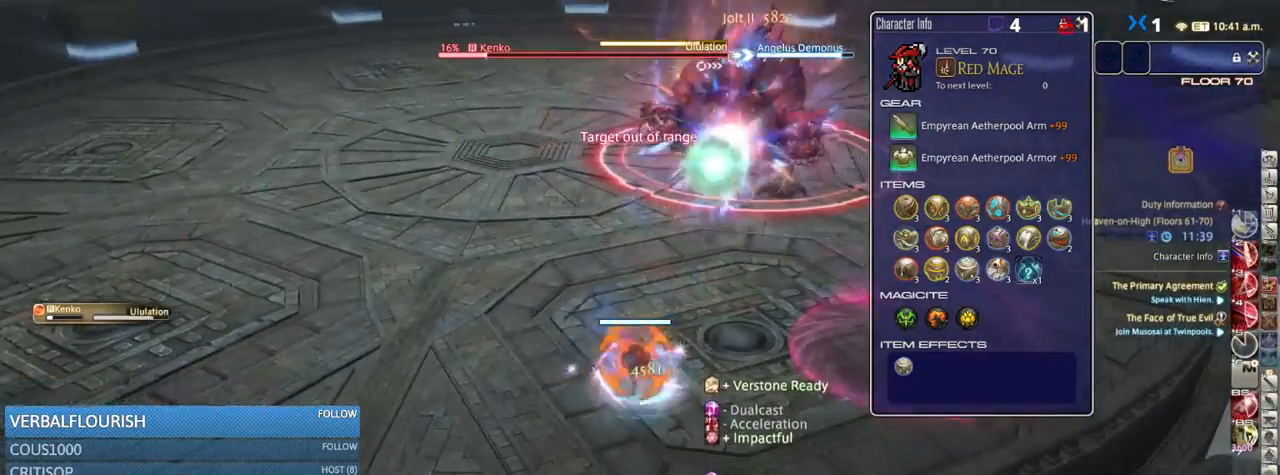
{"keys": [], "events": [[133, "w", "down"], [200, "d", "up"], [283, "w", "up"]]}